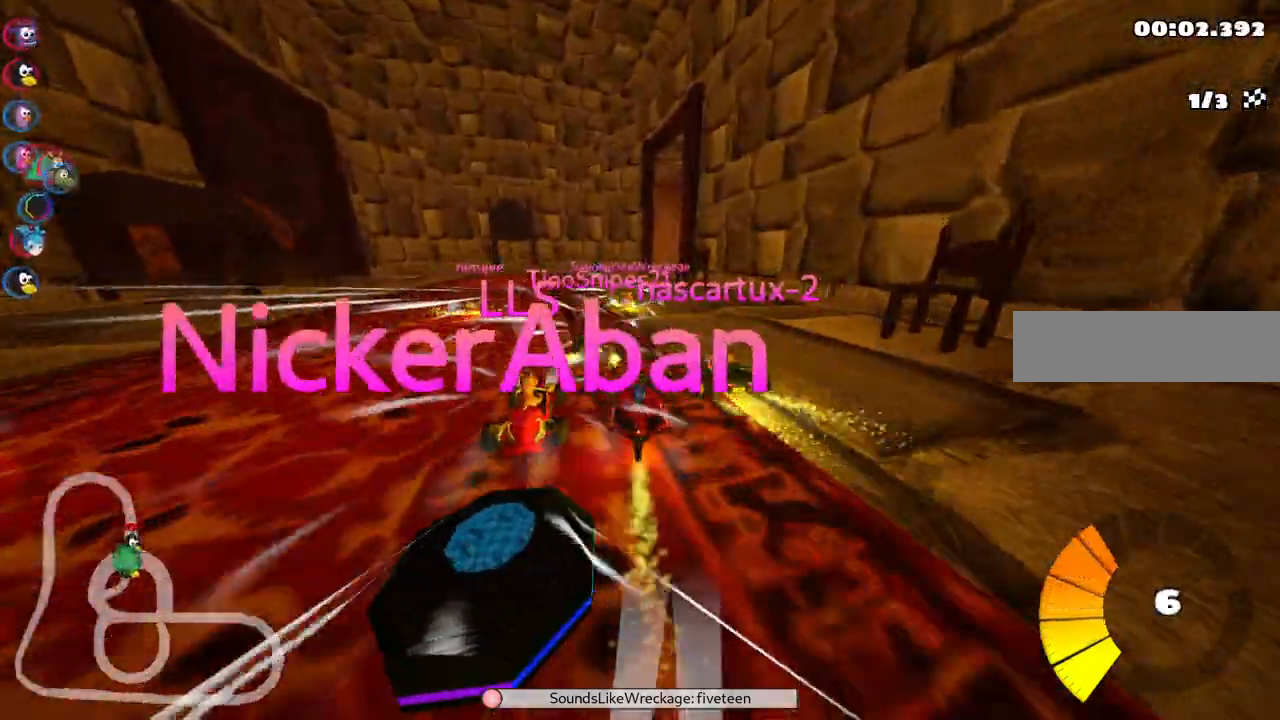
Gameplay with keyboard; each line is a JSON object with the keys held at the frame after it. "events" lists presses ("down") and releases ("up") of ".", "/", "alt_r", "b", "c", "comma", "ctrl_r", "d", "down", "f", "g", "h", "j", "k", "l", "left", "m", "n", "quote", "return", "right", "semicolon", "shift_r", "space", "super", "up" and "v" between this image and that frame as [ms after this image, input, new state], when the widget could be followed in between. No other keys are recorded. Mouse input is not recorded.
{"keys": ["up"], "events": [[67, "left", "down"], [217, "left", "up"]]}
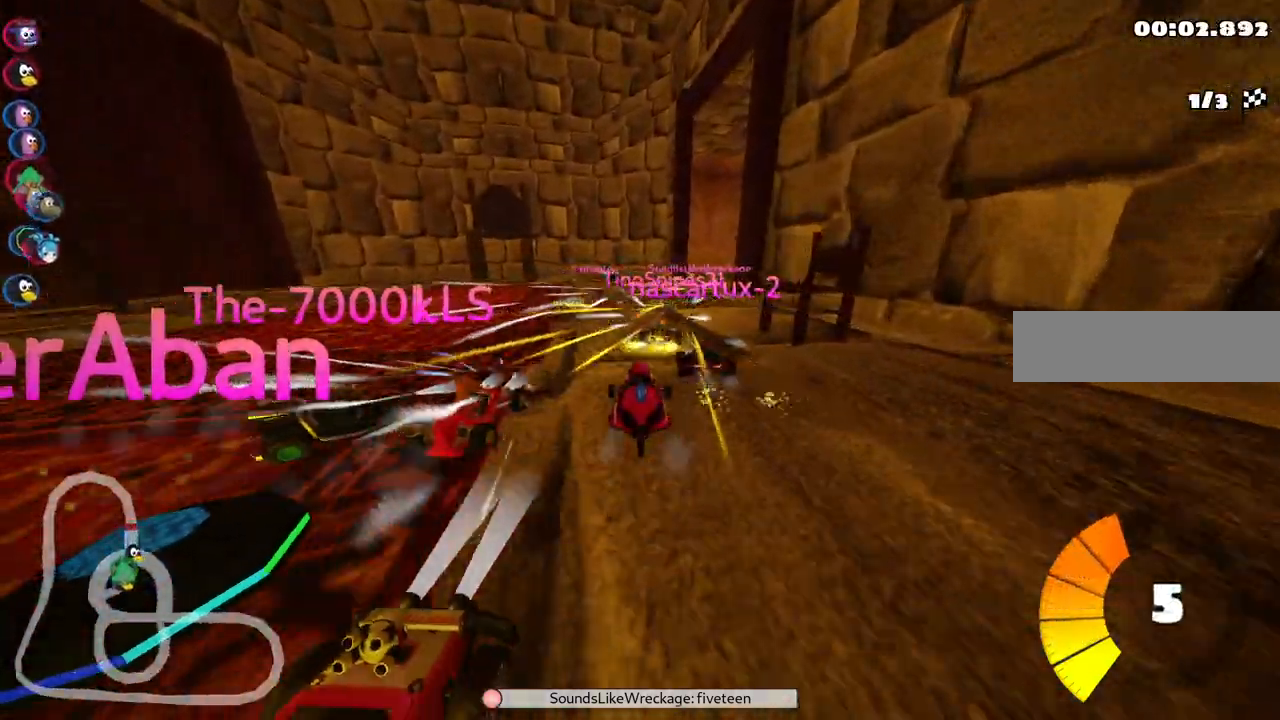
{"keys": ["right", "up"], "events": [[83, "m", "down"], [83, "right", "down"], [233, "m", "up"], [233, "right", "up"], [367, "right", "down"]]}
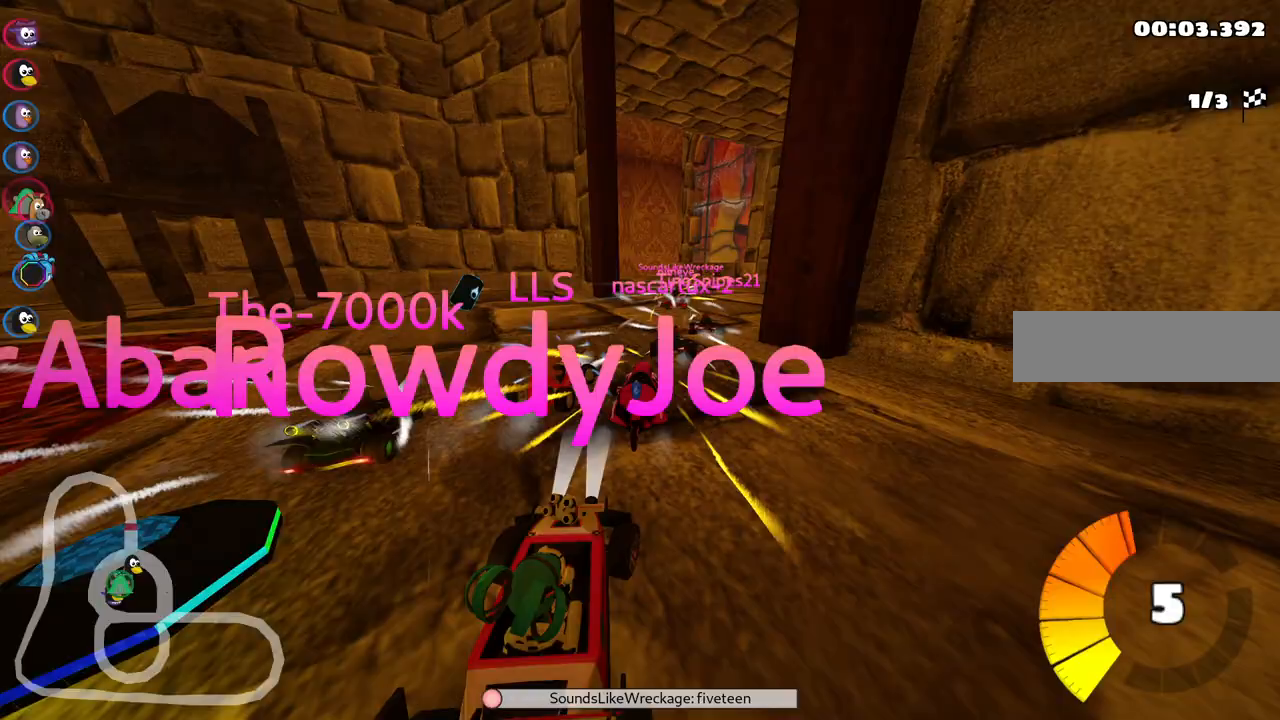
{"keys": ["left", "m", "up"], "events": [[50, "right", "up"], [250, "left", "down"], [283, "m", "down"]]}
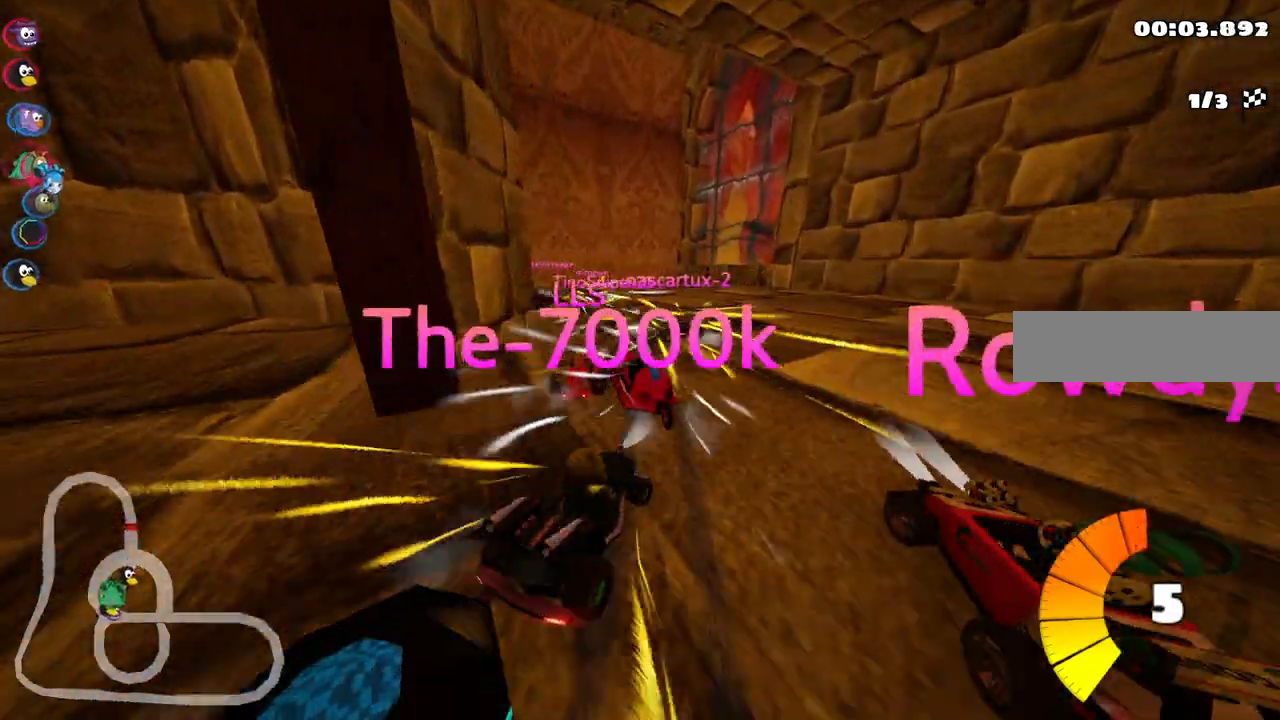
{"keys": ["left", "up"], "events": [[450, "m", "up"]]}
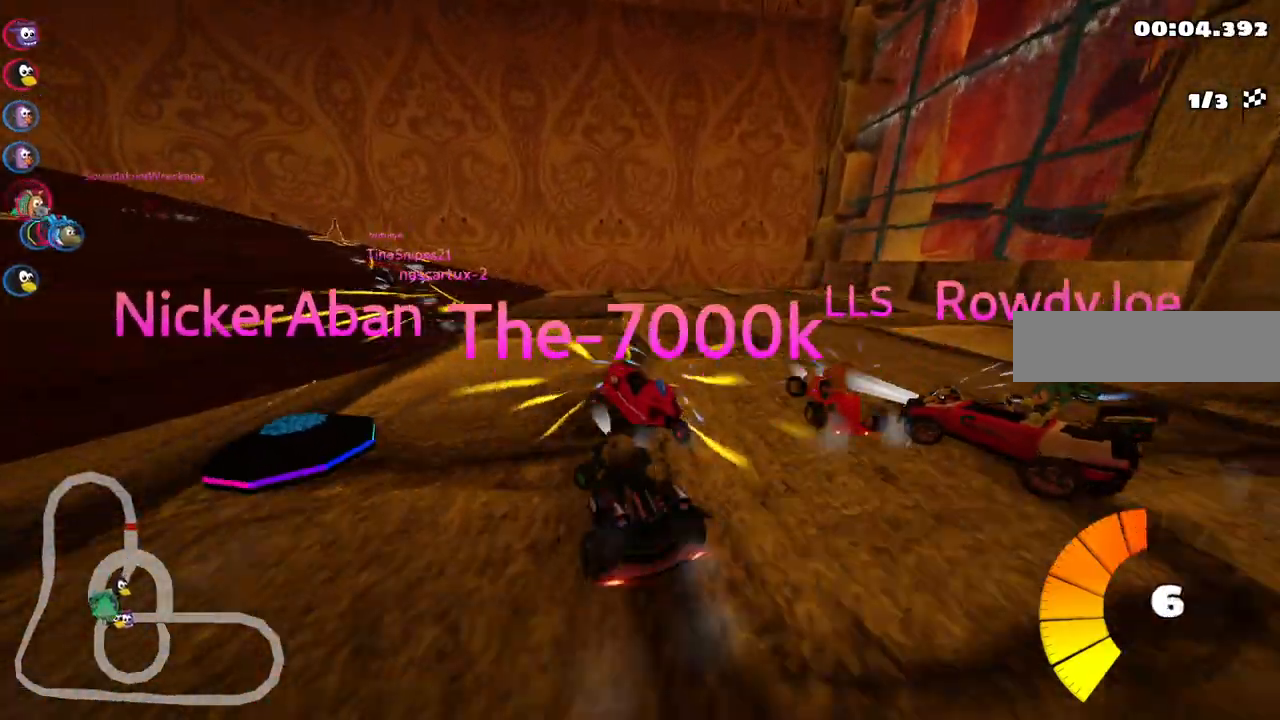
{"keys": ["left", "up"], "events": []}
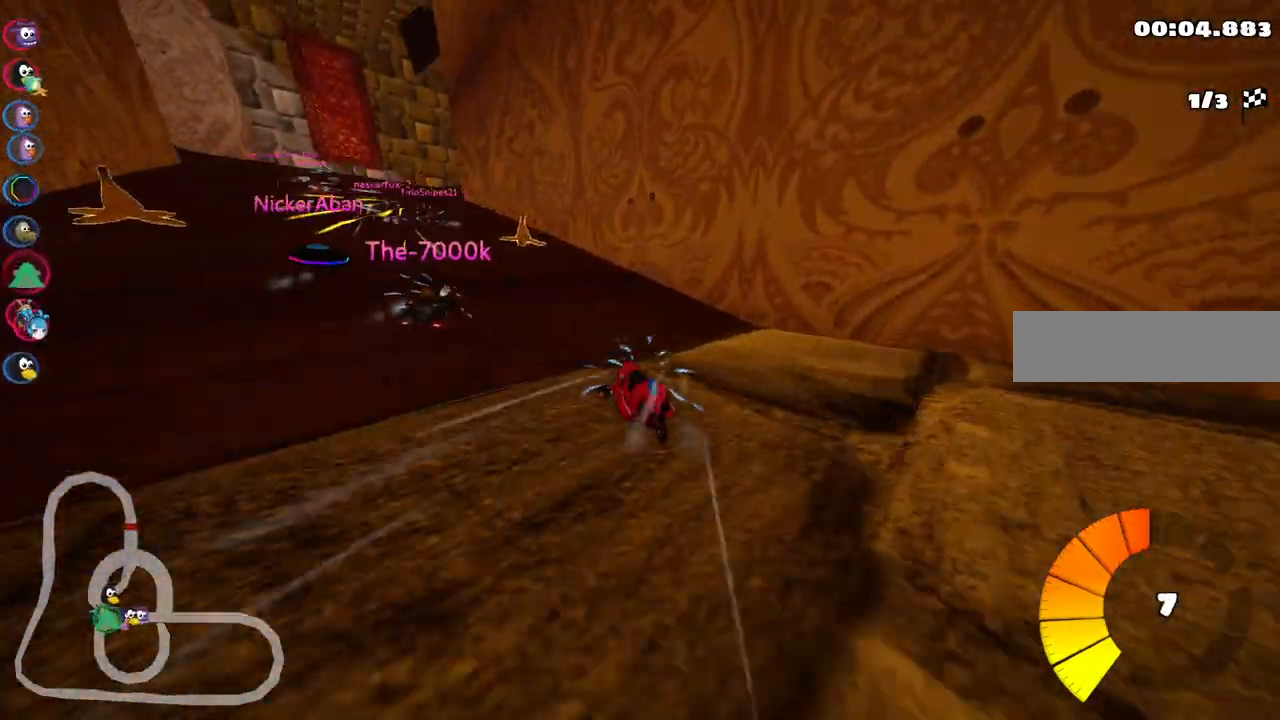
{"keys": ["m", "right", "up"], "events": [[67, "m", "down"], [200, "m", "up"], [433, "left", "up"], [483, "m", "down"], [483, "right", "down"]]}
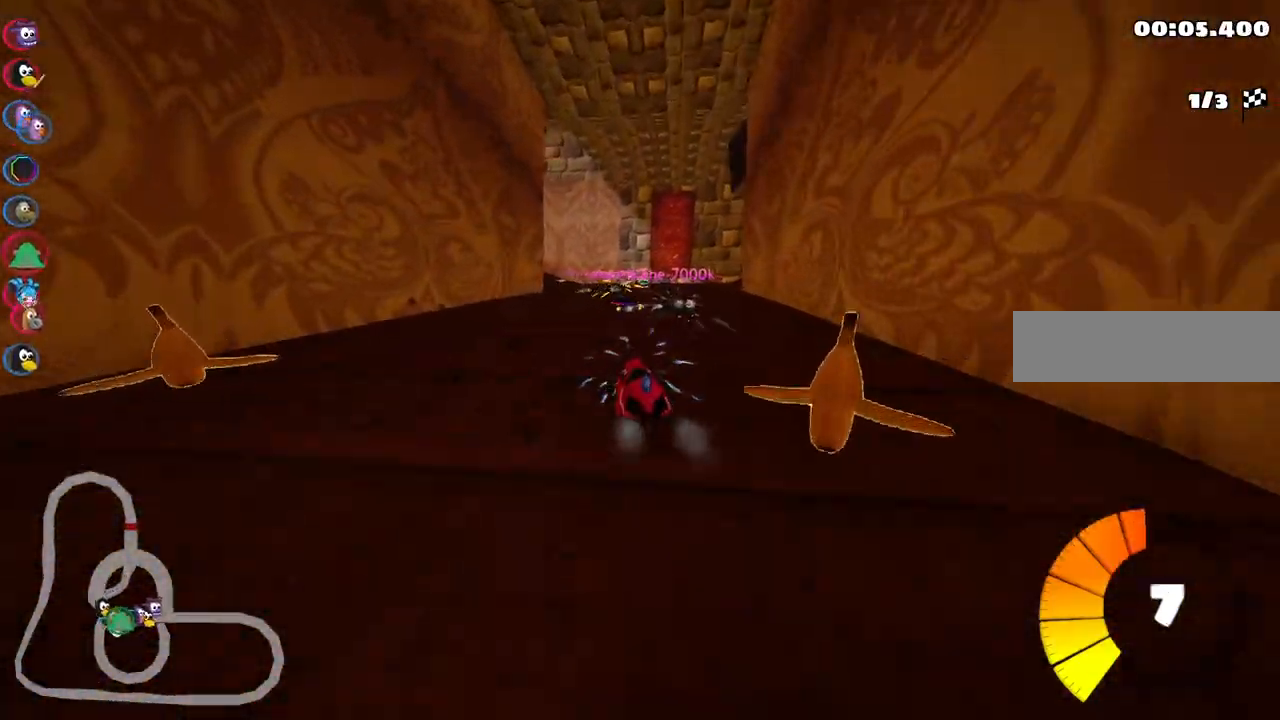
{"keys": ["left", "m", "right", "up"], "events": [[300, "left", "down"], [350, "right", "up"], [450, "right", "down"]]}
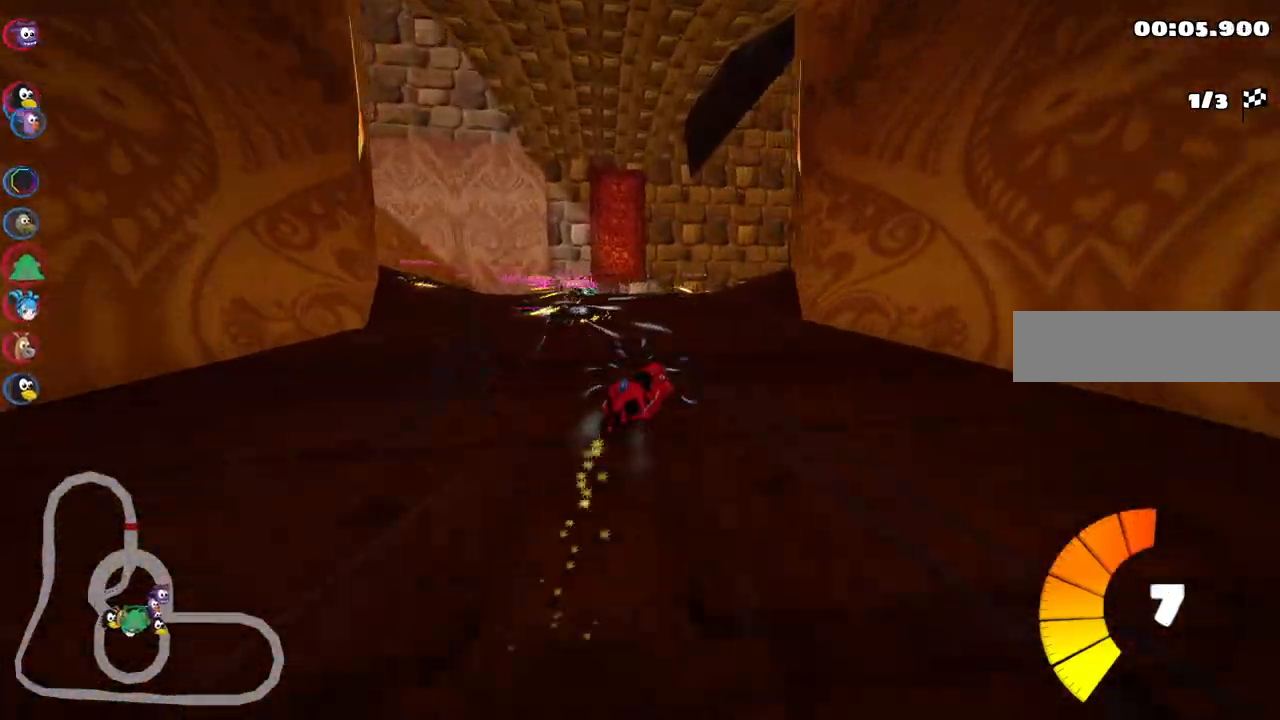
{"keys": ["left", "m", "right", "up"], "events": []}
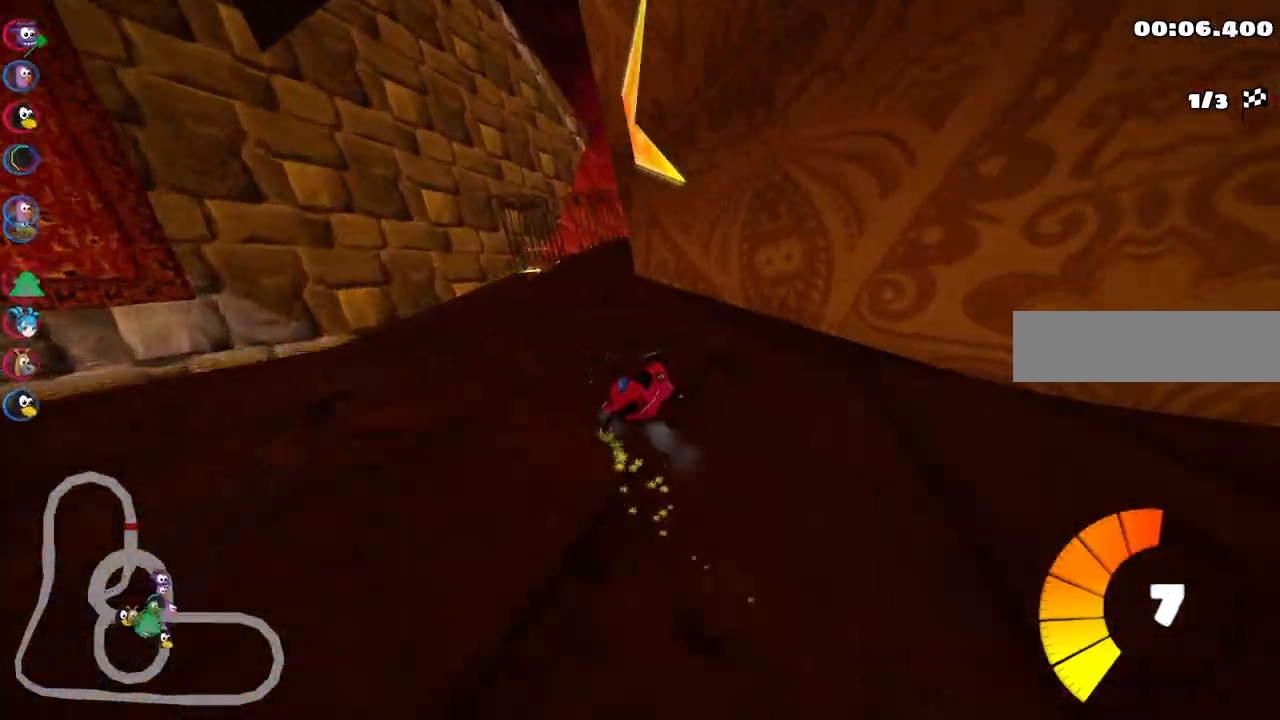
{"keys": ["left", "m", "right", "up"], "events": []}
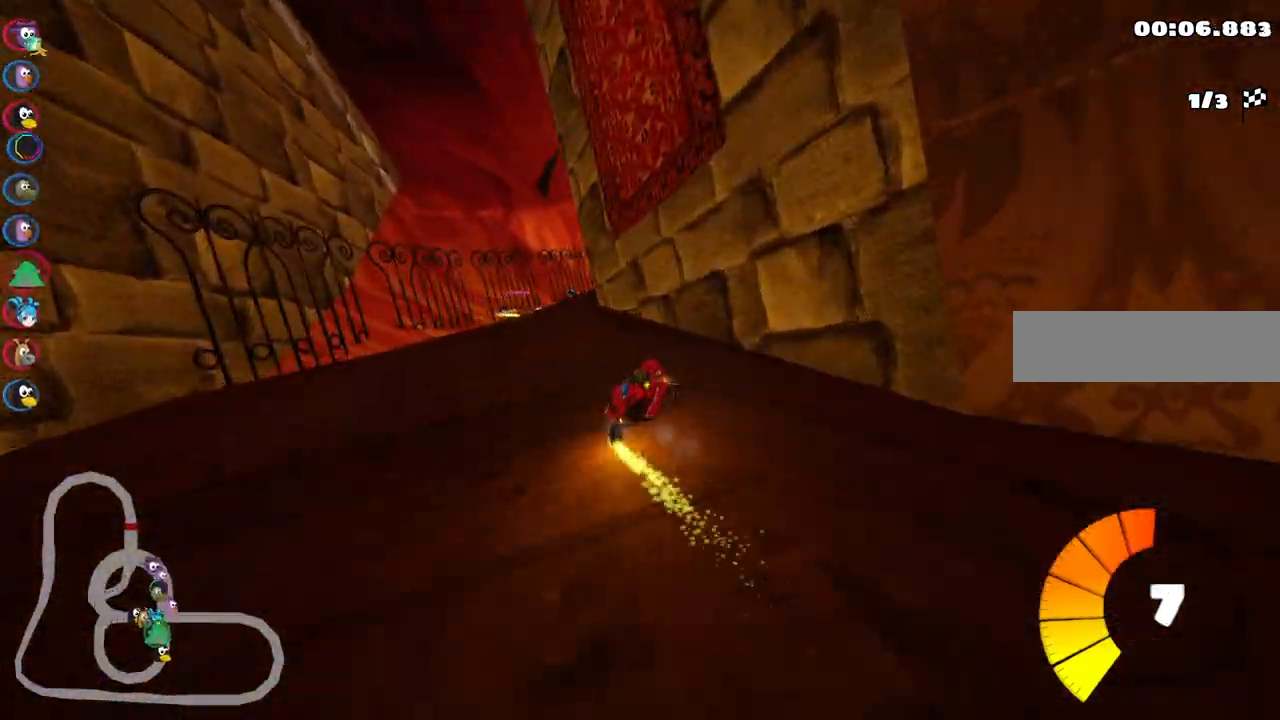
{"keys": ["left", "m", "right", "up"], "events": []}
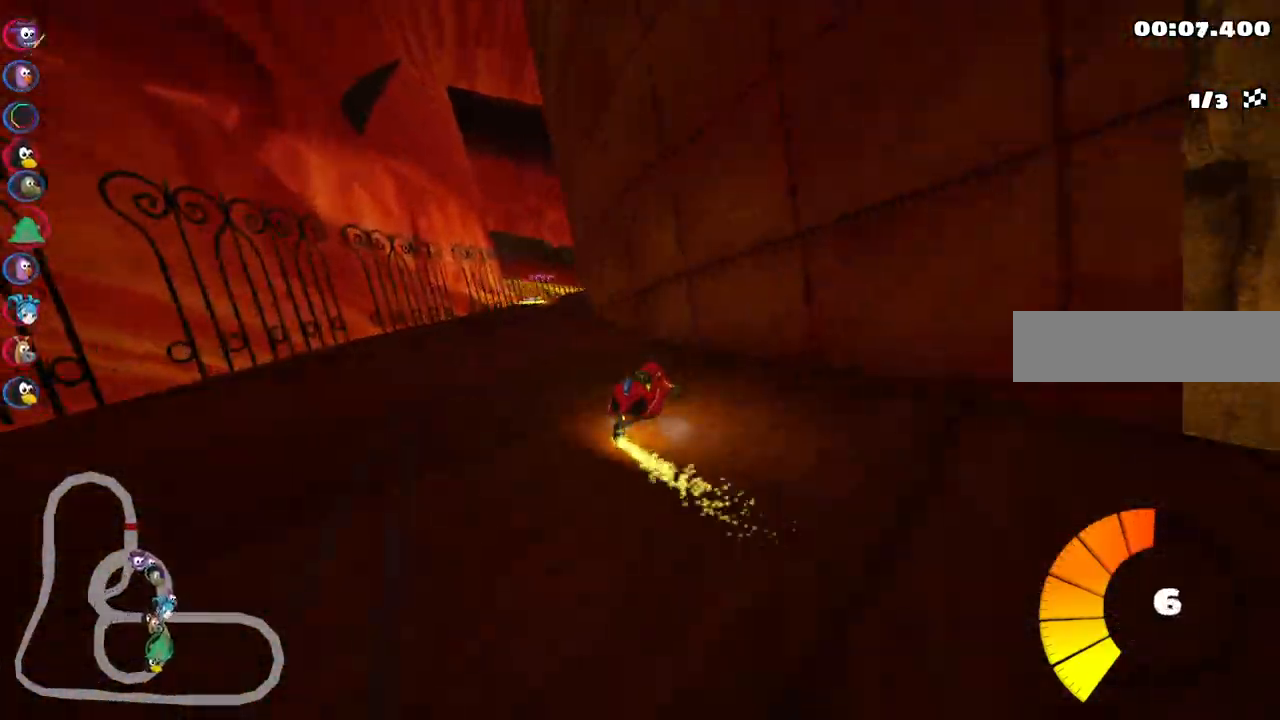
{"keys": ["left", "m", "right", "up"], "events": []}
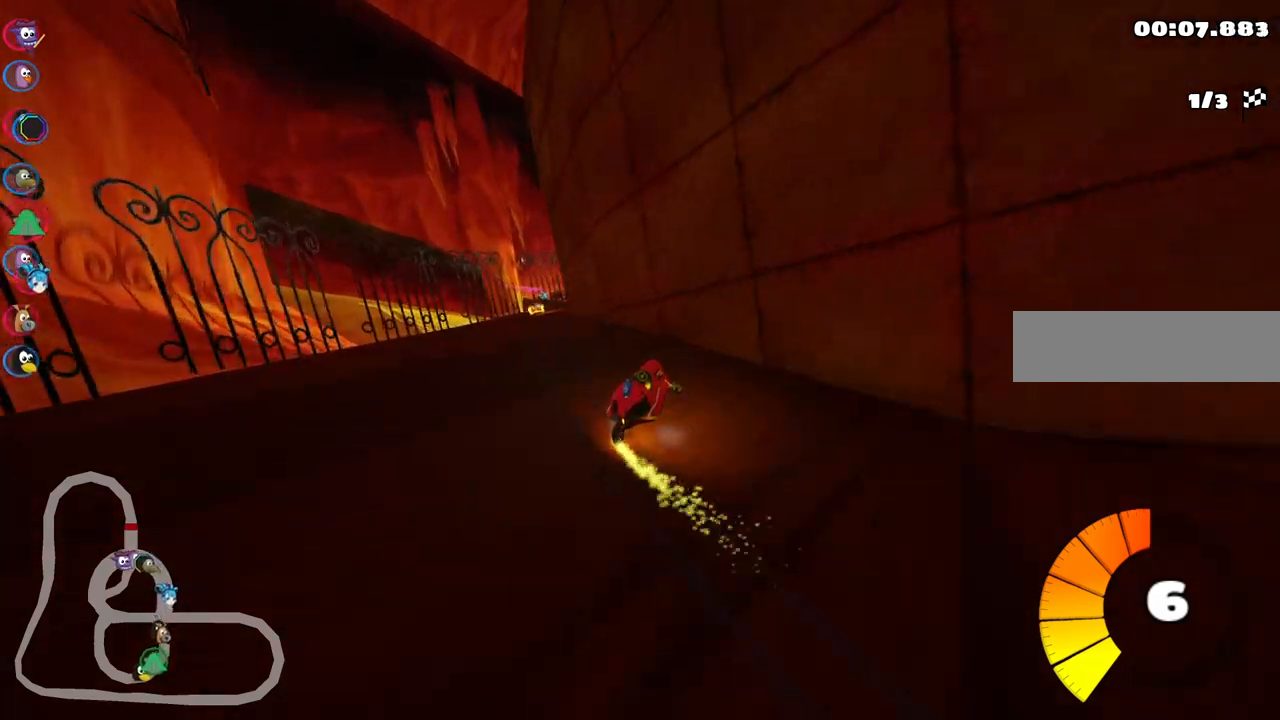
{"keys": ["left", "m", "up"], "events": [[300, "right", "up"]]}
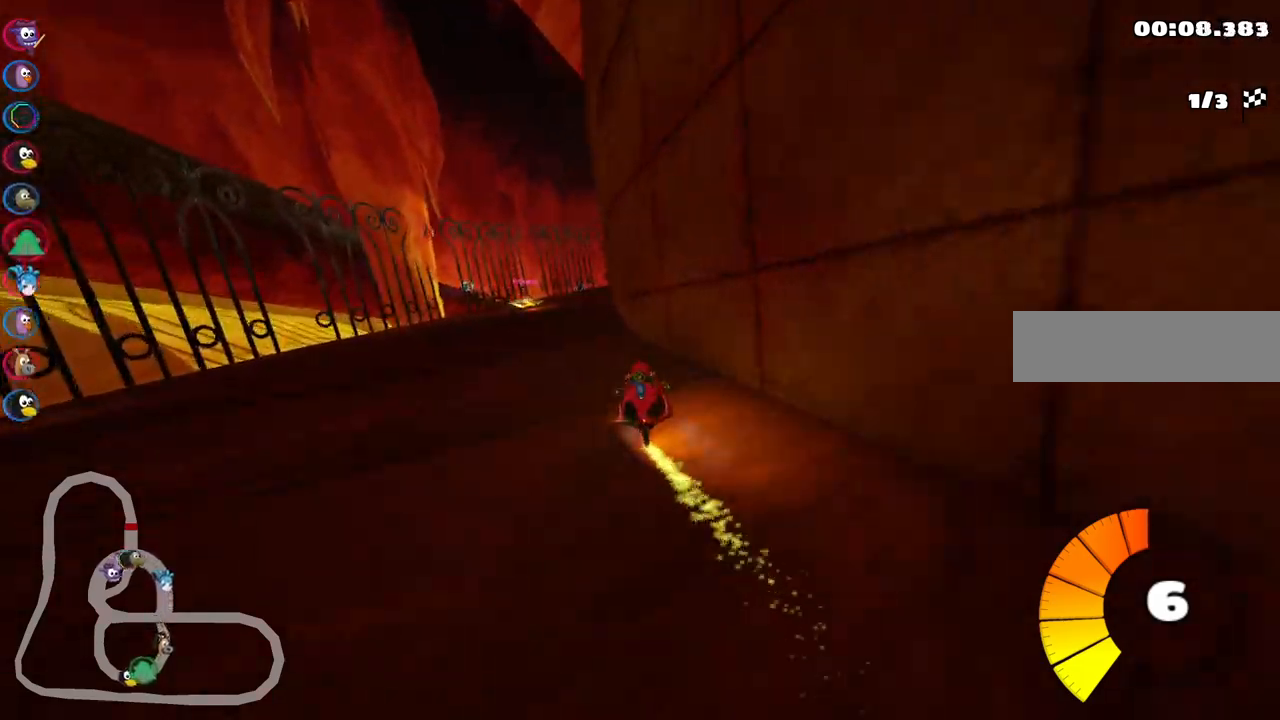
{"keys": ["up"], "events": [[83, "left", "up"], [367, "m", "up"]]}
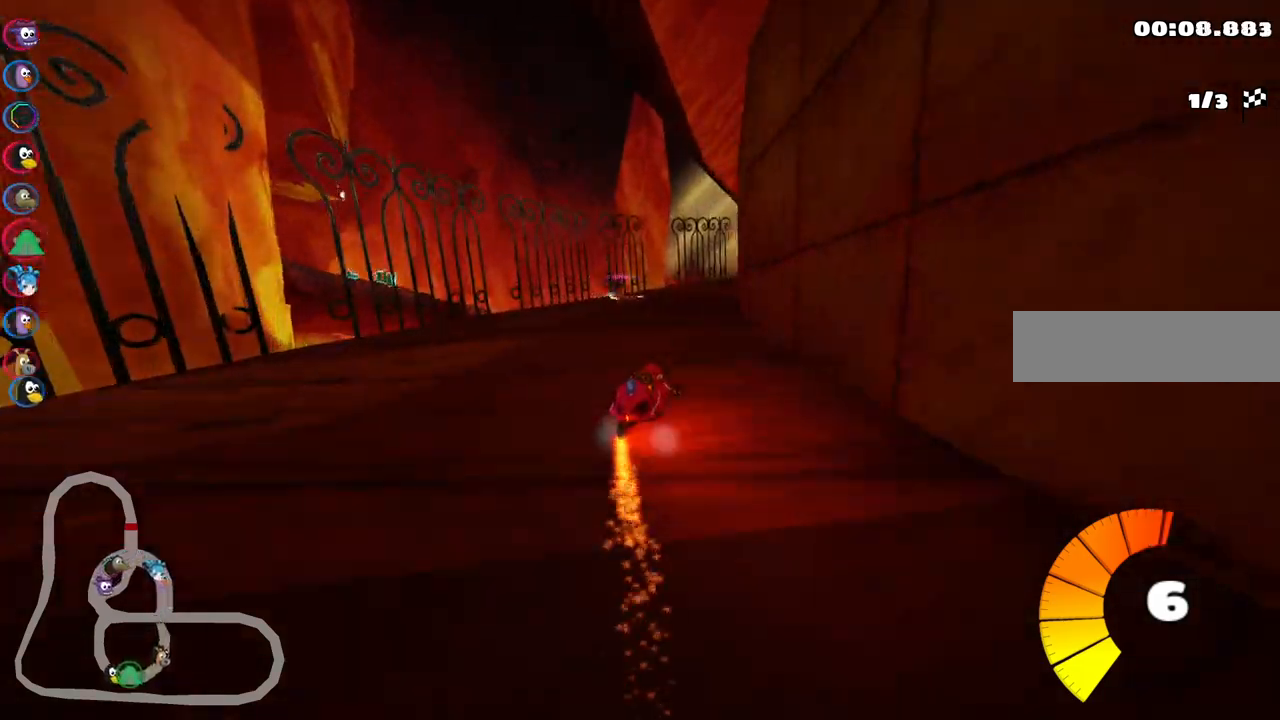
{"keys": ["m", "right", "up"], "events": [[100, "right", "down"], [283, "right", "up"], [333, "right", "down"], [383, "m", "down"]]}
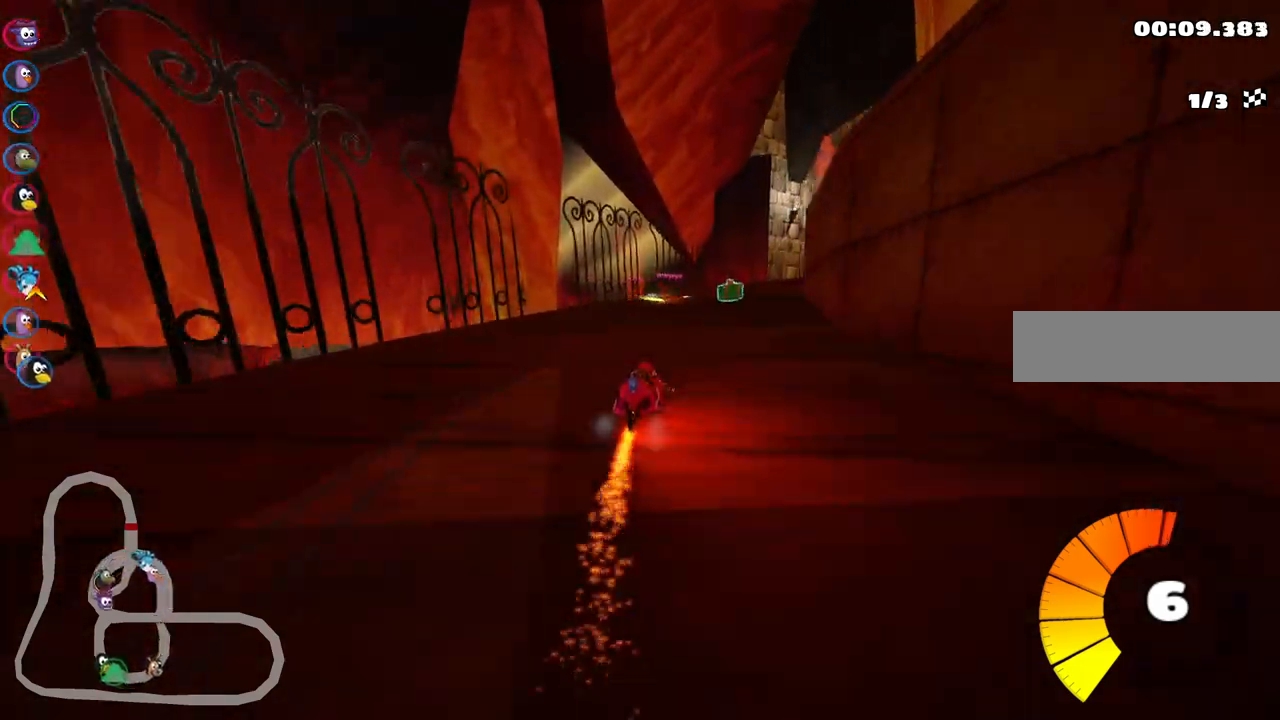
{"keys": ["m", "right", "up"], "events": [[17, "m", "up"], [117, "right", "up"], [450, "m", "down"], [450, "right", "down"]]}
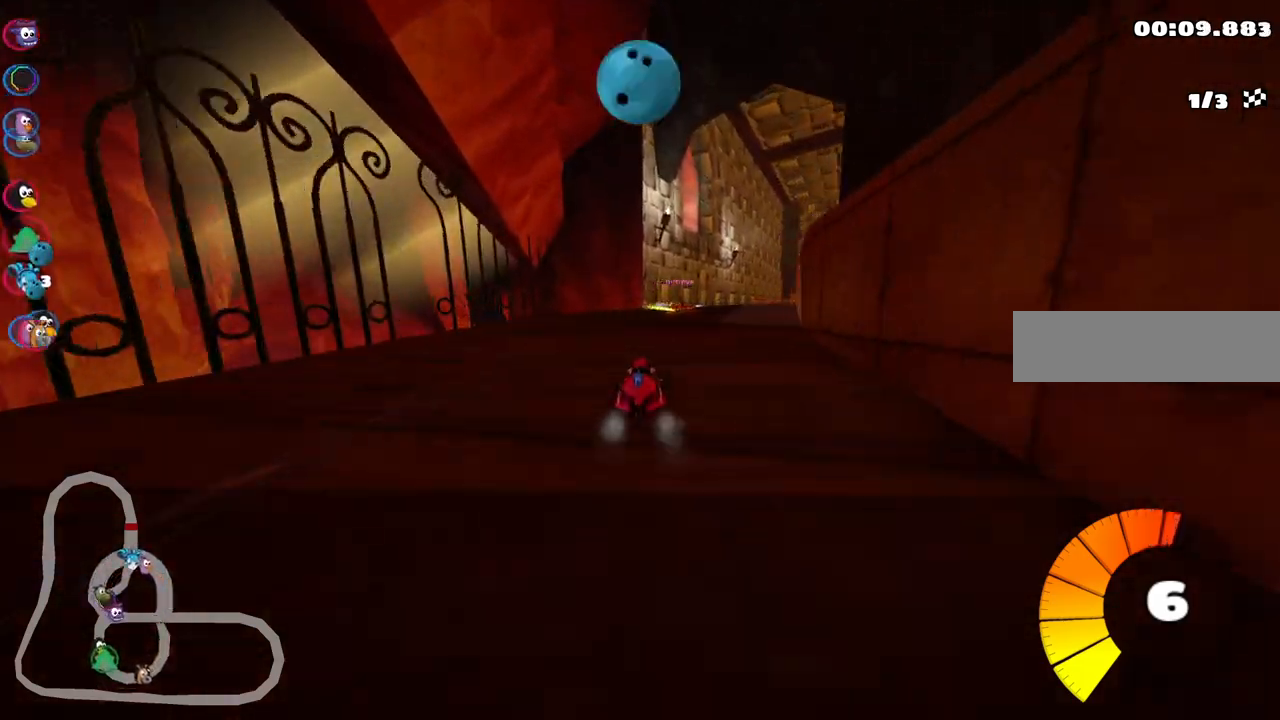
{"keys": ["m", "right", "up"], "events": [[183, "m", "up"], [233, "right", "up"], [317, "m", "down"], [367, "right", "down"]]}
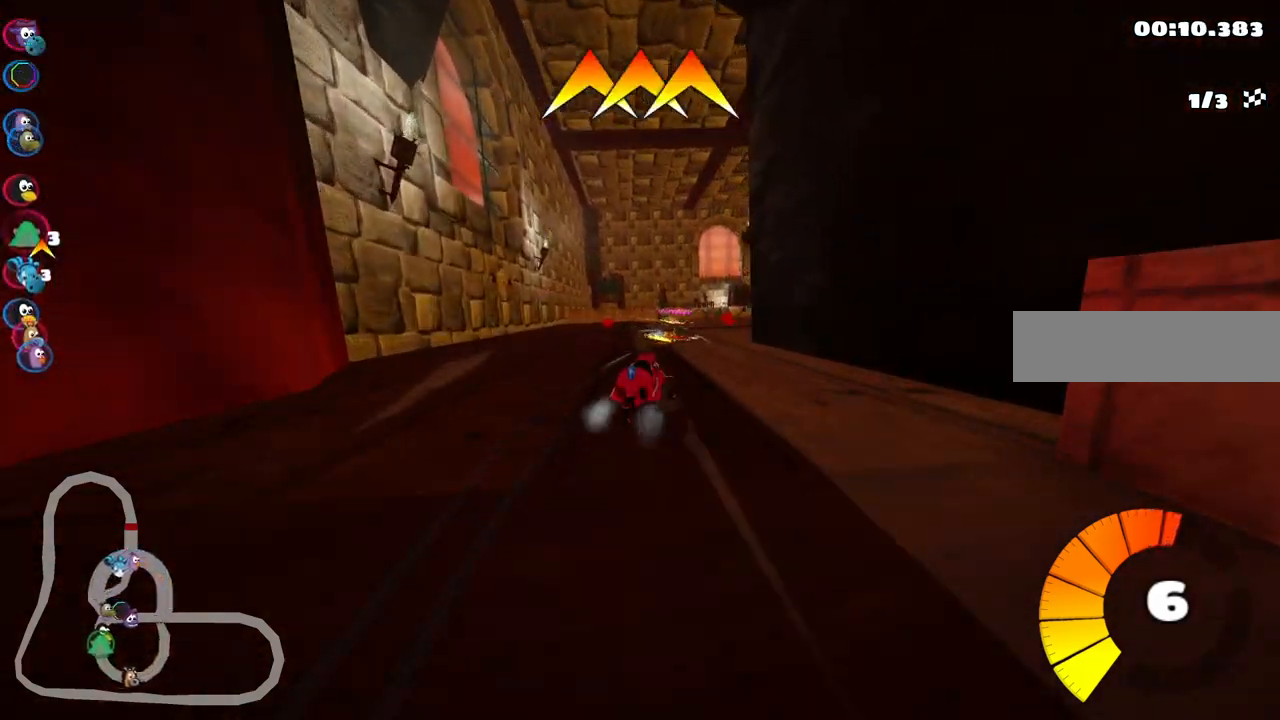
{"keys": ["right", "up"], "events": [[150, "right", "up"], [300, "m", "up"], [300, "right", "down"]]}
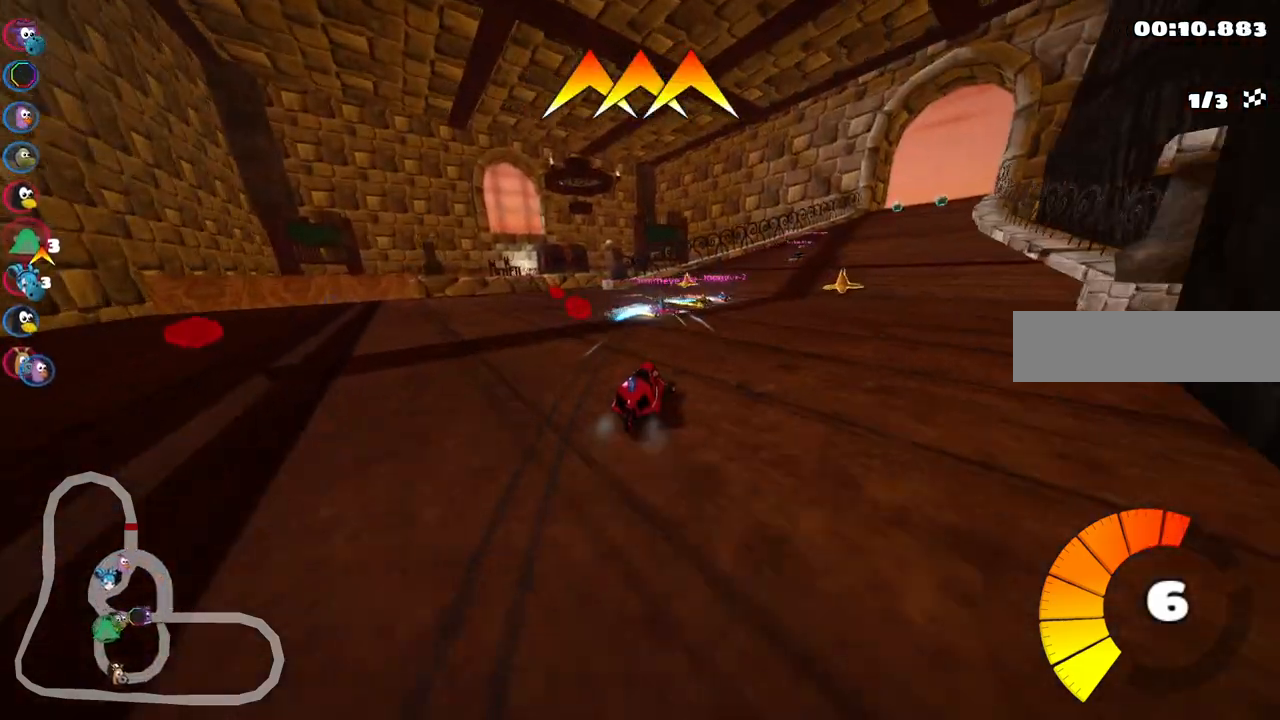
{"keys": ["right", "up"], "events": [[217, "right", "up"], [217, "space", "down"], [317, "space", "up"], [450, "right", "down"]]}
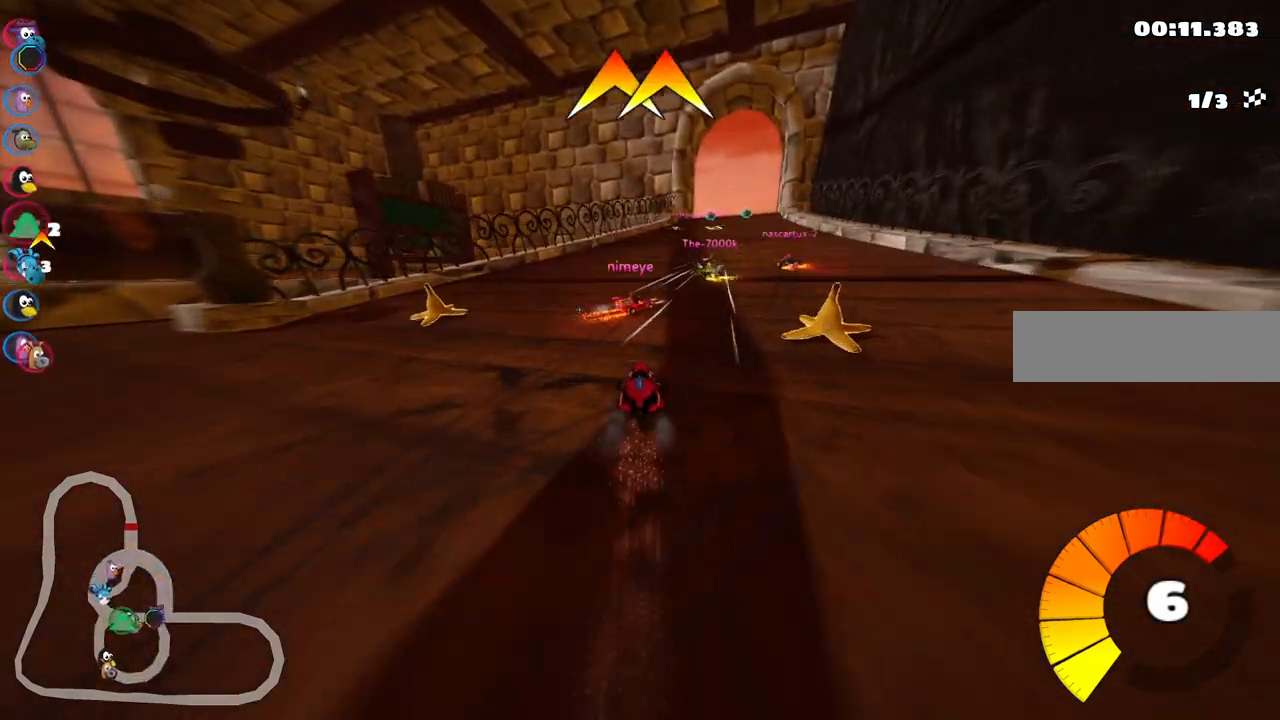
{"keys": ["left", "m", "up"], "events": [[50, "m", "down"], [183, "m", "up"], [333, "right", "up"], [467, "left", "down"], [467, "m", "down"]]}
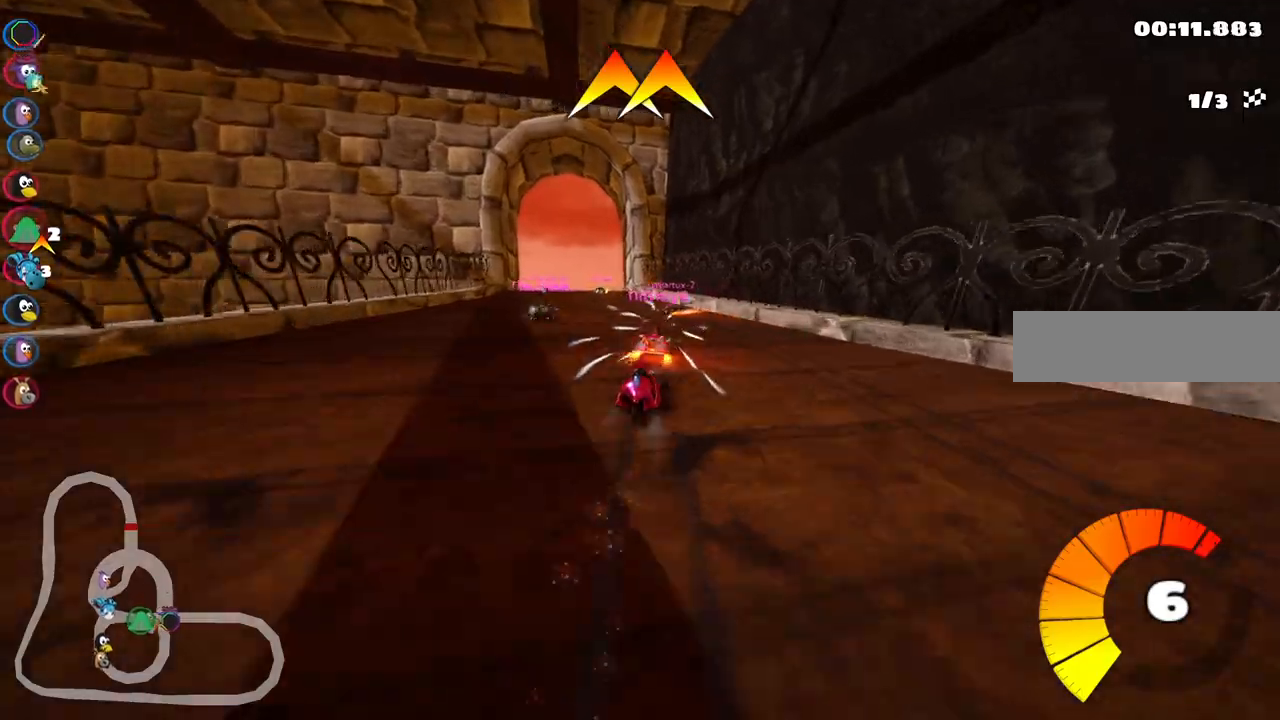
{"keys": ["up"], "events": [[100, "m", "up"], [150, "left", "up"], [300, "left", "down"], [483, "left", "up"]]}
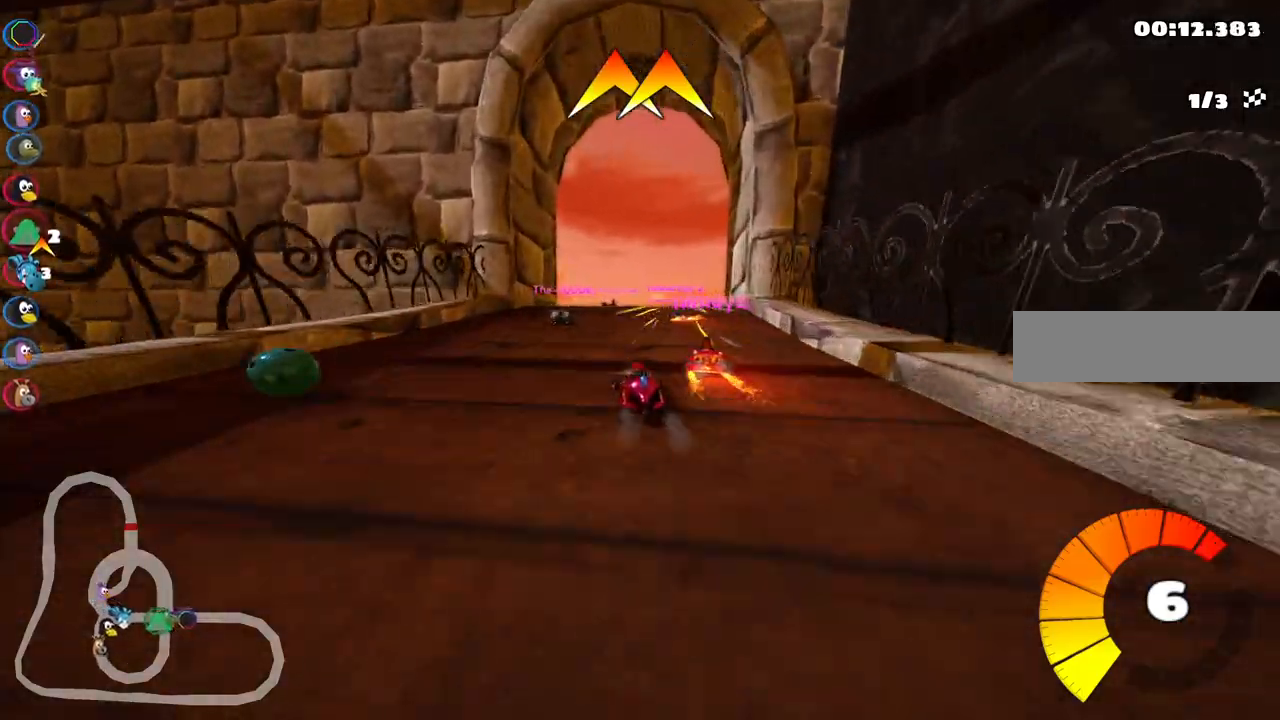
{"keys": ["right", "up"], "events": [[133, "m", "down"], [133, "right", "down"], [500, "m", "up"]]}
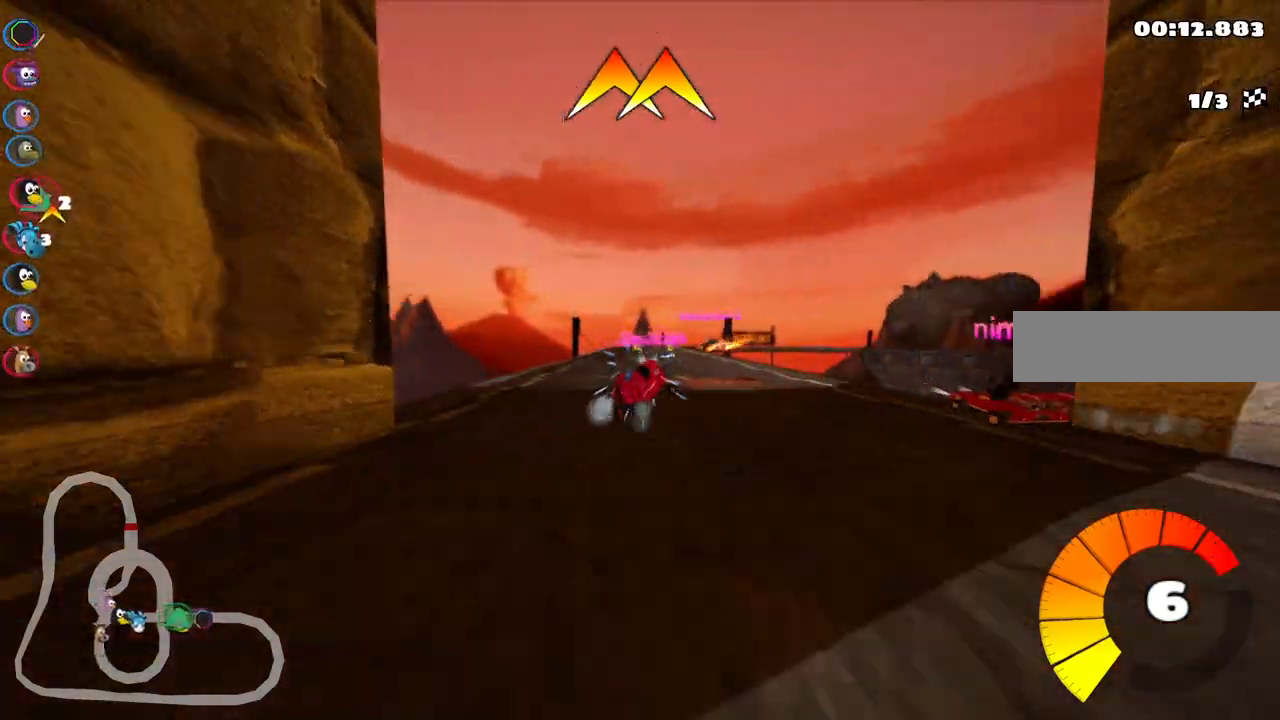
{"keys": ["left", "m", "right", "up"]}
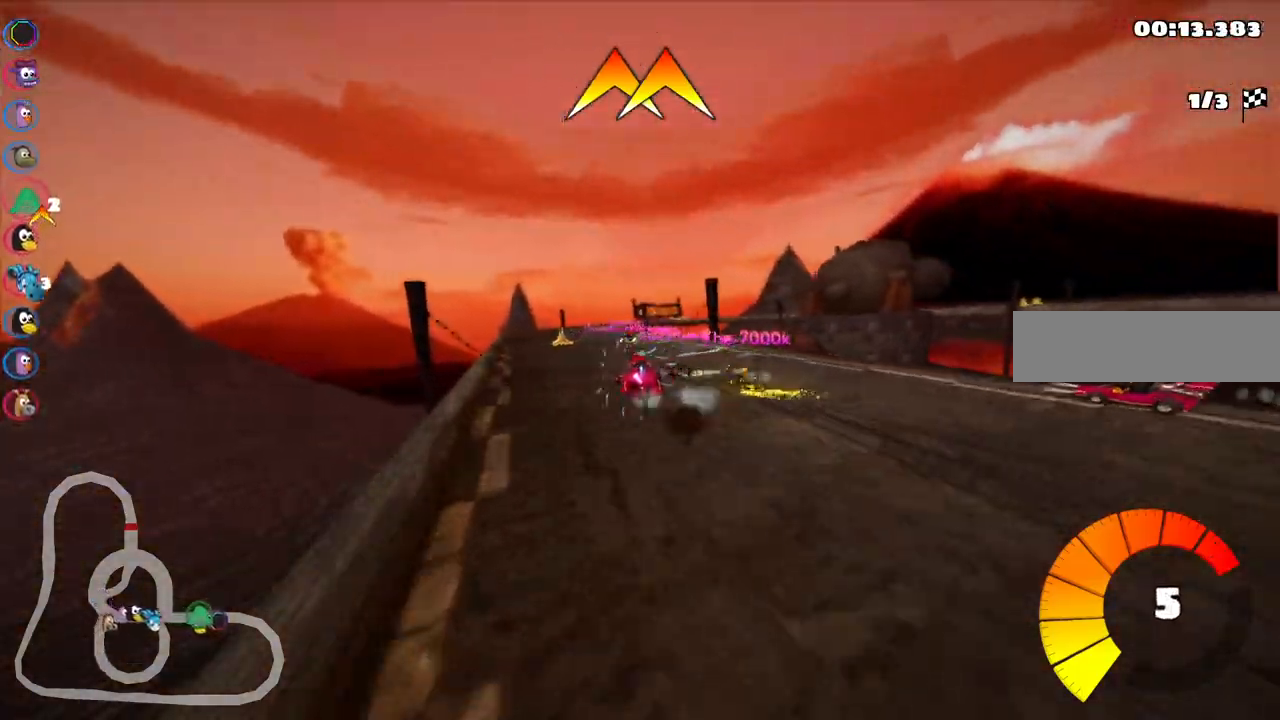
{"keys": ["up"], "events": [[17, "left", "up"], [250, "m", "up"], [250, "space", "down"], [300, "right", "up"], [350, "space", "up"]]}
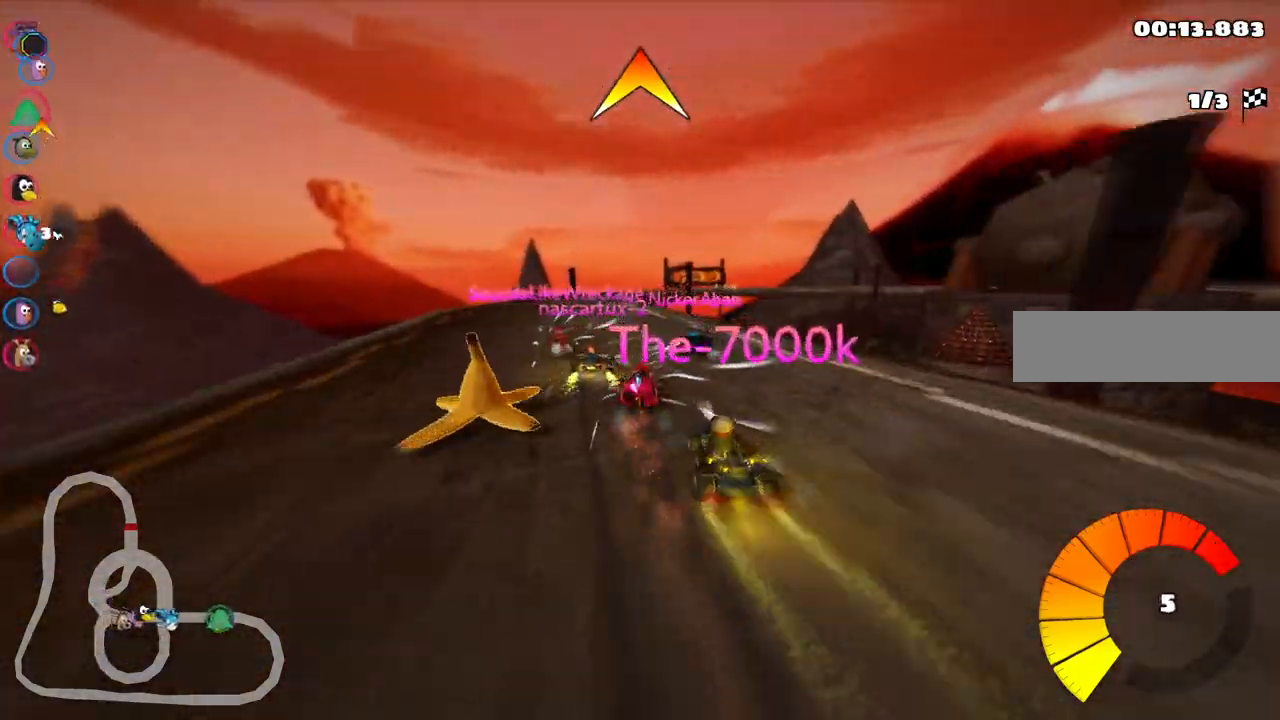
{"keys": ["m", "right", "up"], "events": [[33, "left", "down"], [83, "left", "up"], [217, "left", "down"], [417, "left", "up"], [450, "right", "down"], [500, "m", "down"]]}